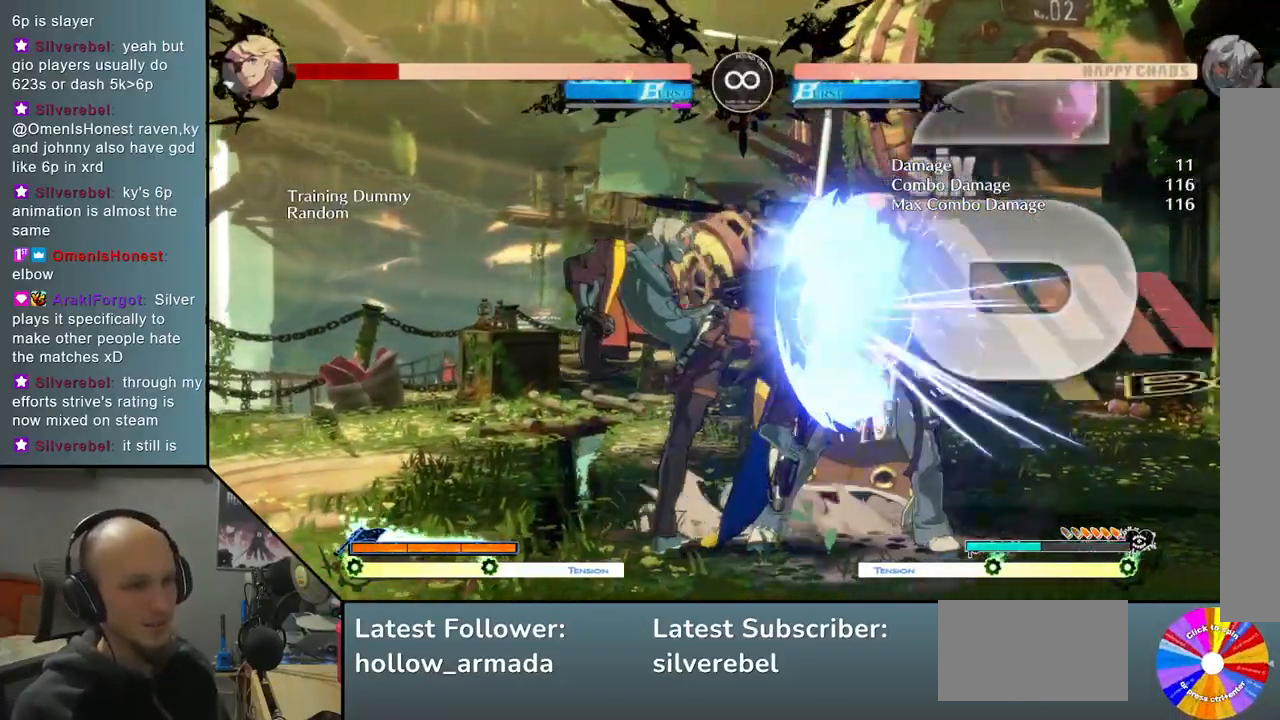
Gameplay with a controller (arcade stick); each line is a JSON object with the inputs held at the frame after it. "events" lists button and stick changes between this image and that frame as [ms after this image, input, new state], when the widget could be followed in between. Not read: L3 R3 other_buttons.
{"buttons": ["L2"], "left_stick": "right", "events": [[50, "left_stick", "right"], [167, "SQUARE", "down"], [283, "SQUARE", "up"], [417, "L2", "down"]]}
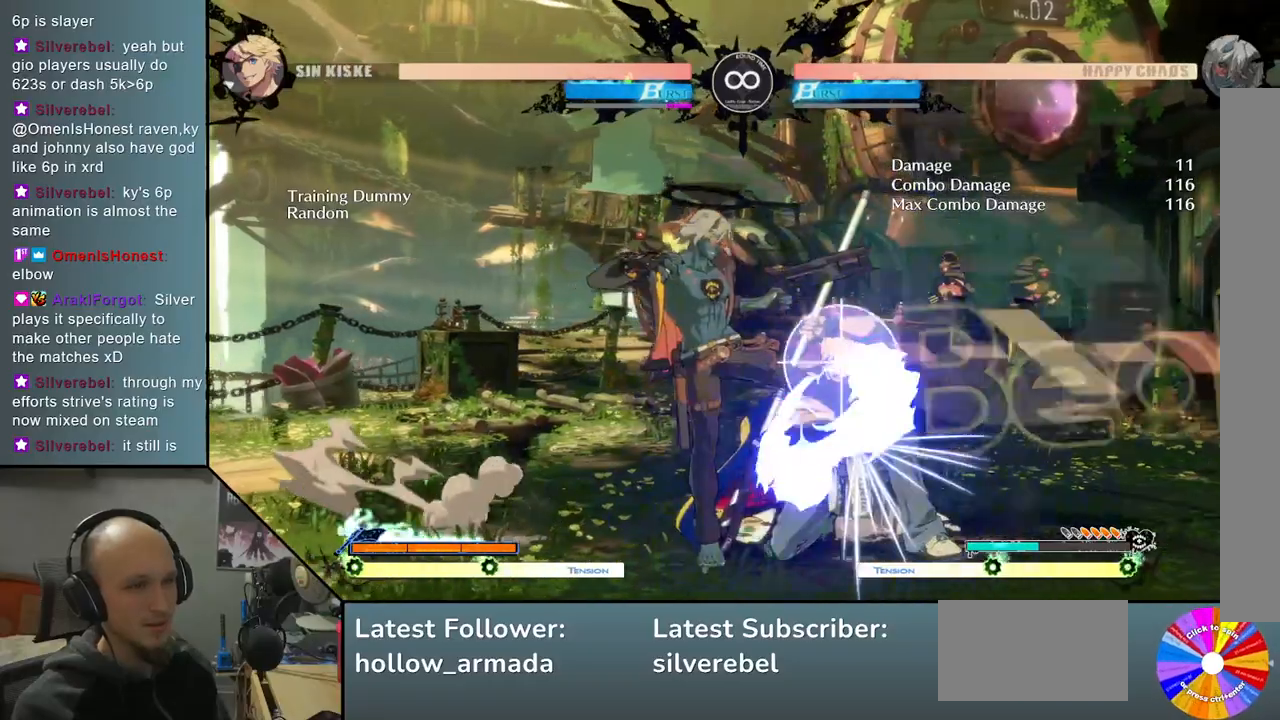
{"buttons": ["TRIANGLE", "R2"], "left_stick": "center", "events": [[200, "L2", "up"], [267, "left_stick", "center"], [383, "TRIANGLE", "down"], [483, "R2", "down"]]}
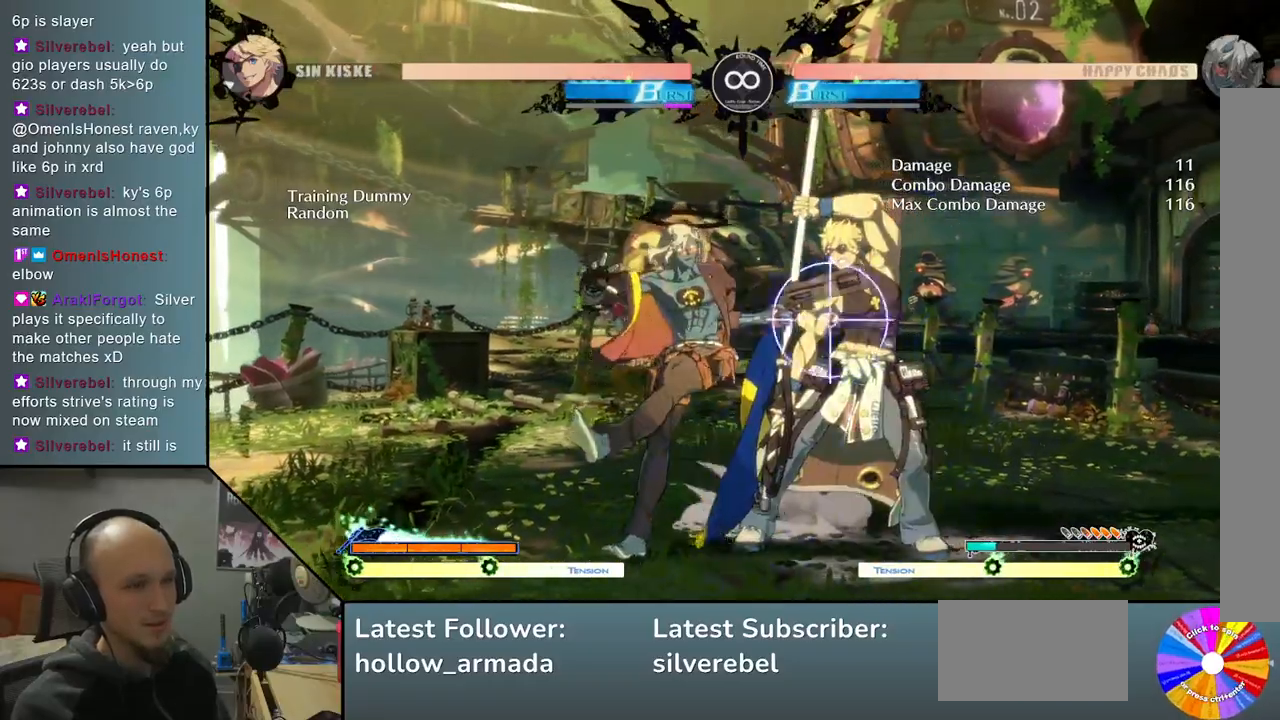
{"buttons": ["SELECT"], "left_stick": "center", "events": [[50, "TRIANGLE", "up"], [83, "R2", "up"], [133, "left_stick", "right"], [333, "left_stick", "center"], [400, "SELECT", "down"]]}
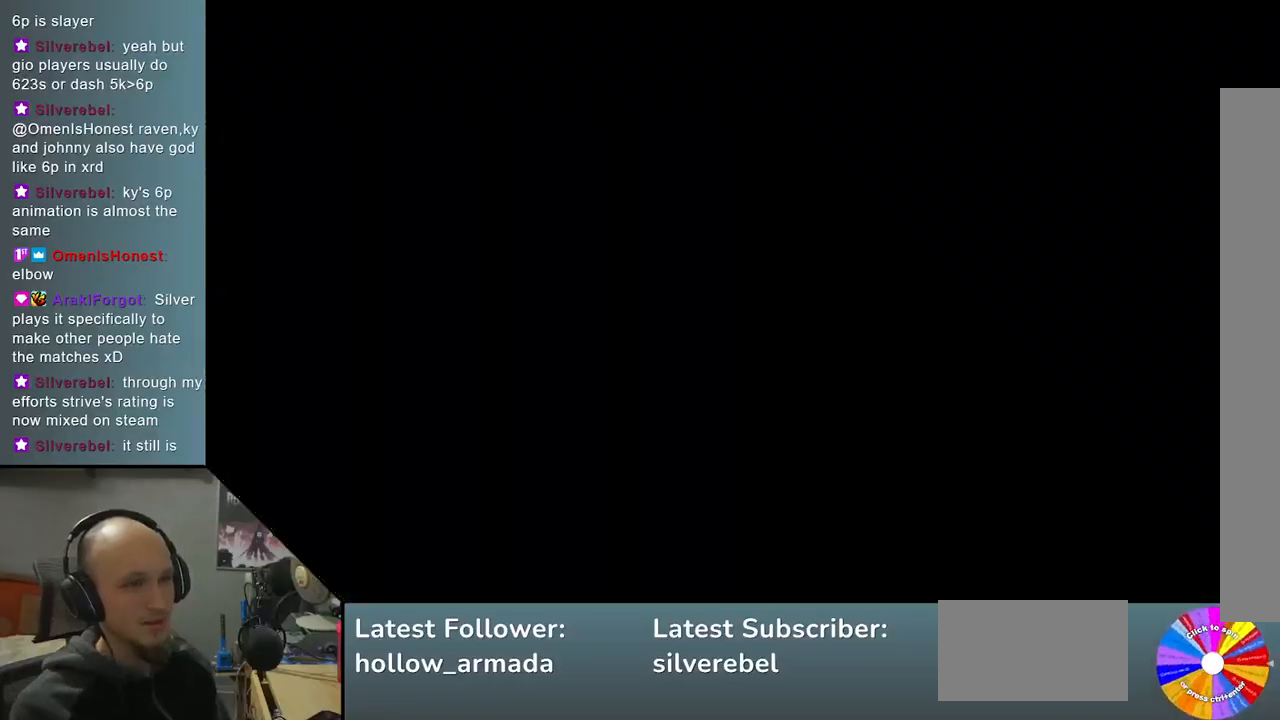
{"buttons": [], "left_stick": "center", "events": [[67, "SELECT", "up"], [133, "TRIANGLE", "down"], [433, "TRIANGLE", "up"]]}
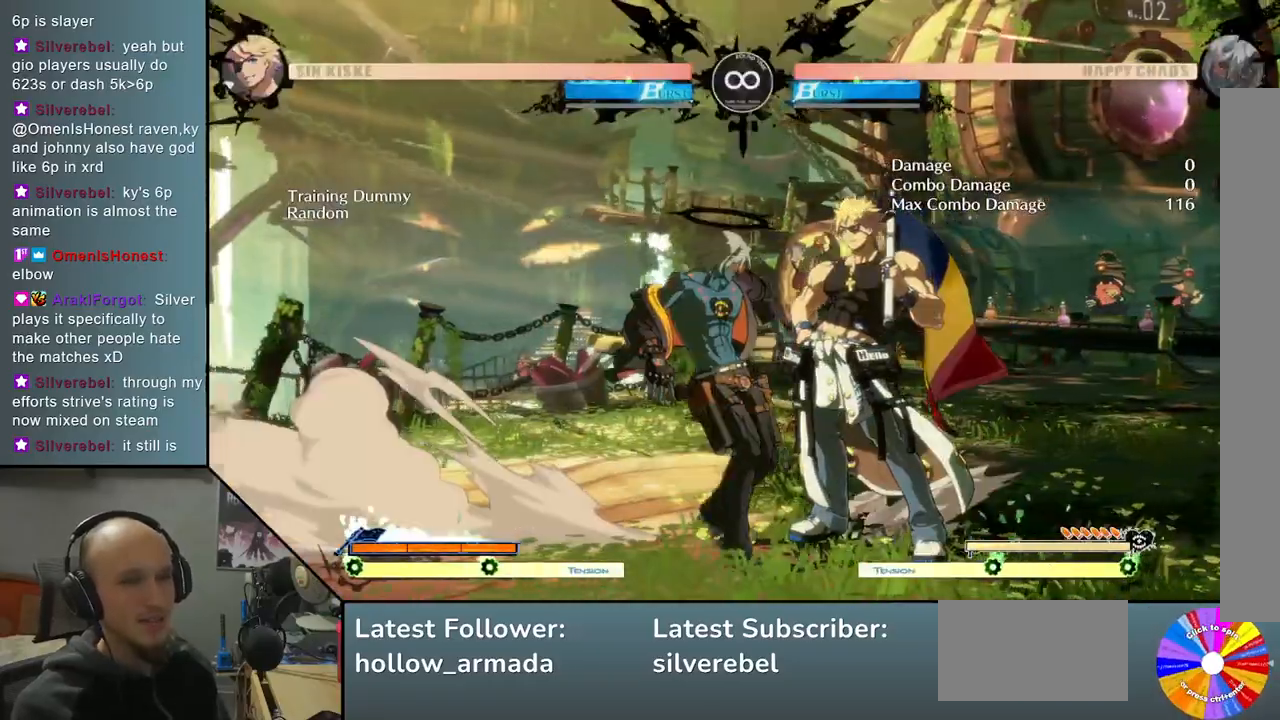
{"buttons": ["L2"], "left_stick": "right", "events": [[17, "R2", "down"], [50, "left_stick", "right"], [117, "R2", "up"], [283, "SQUARE", "down"], [367, "SQUARE", "up"], [483, "L2", "down"]]}
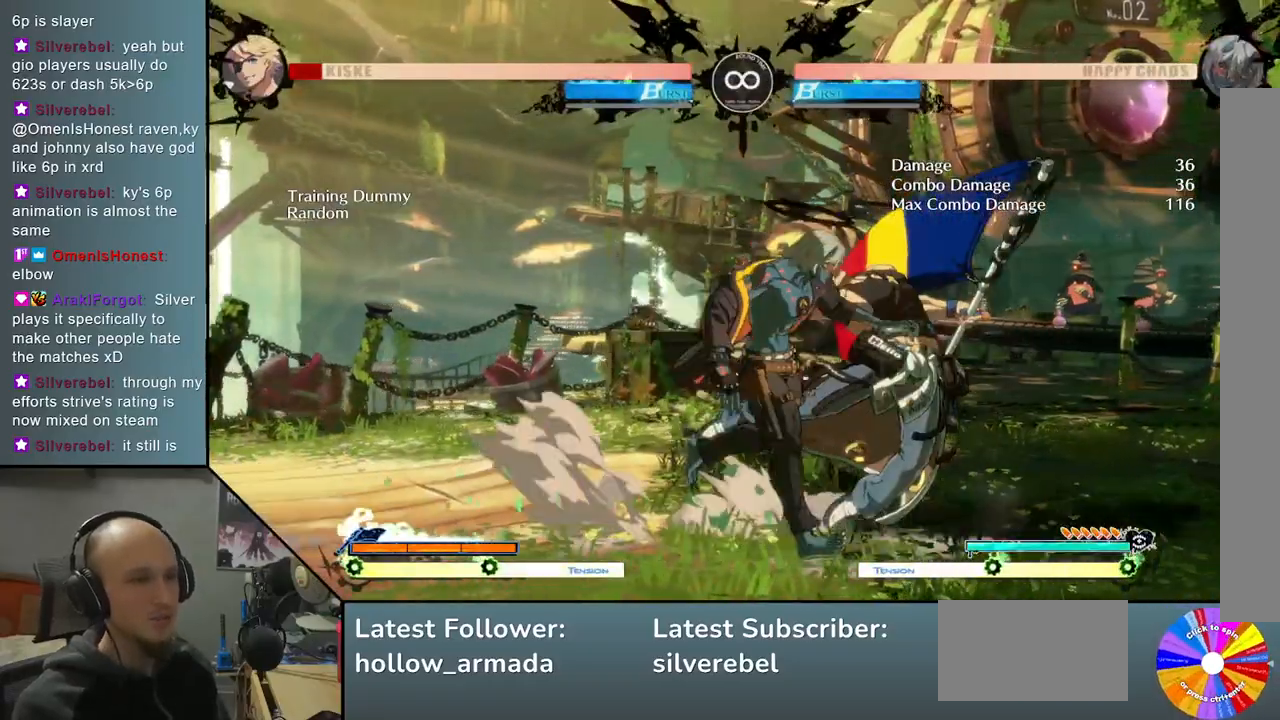
{"buttons": ["TRIANGLE"], "left_stick": "center", "events": [[350, "L2", "up"], [383, "left_stick", "center"], [483, "TRIANGLE", "down"]]}
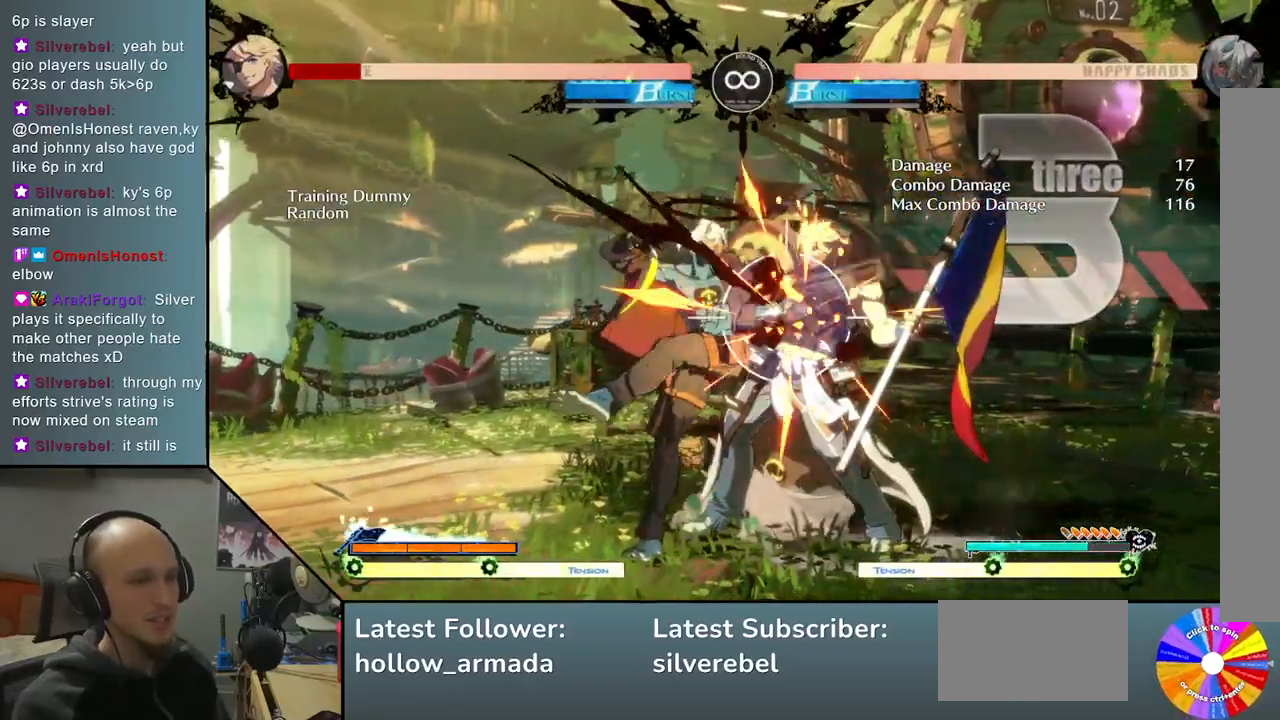
{"buttons": ["SQUARE"], "left_stick": "right", "events": [[117, "R2", "down"], [250, "R2", "up"], [250, "TRIANGLE", "up"], [333, "left_stick", "right"], [467, "SQUARE", "down"]]}
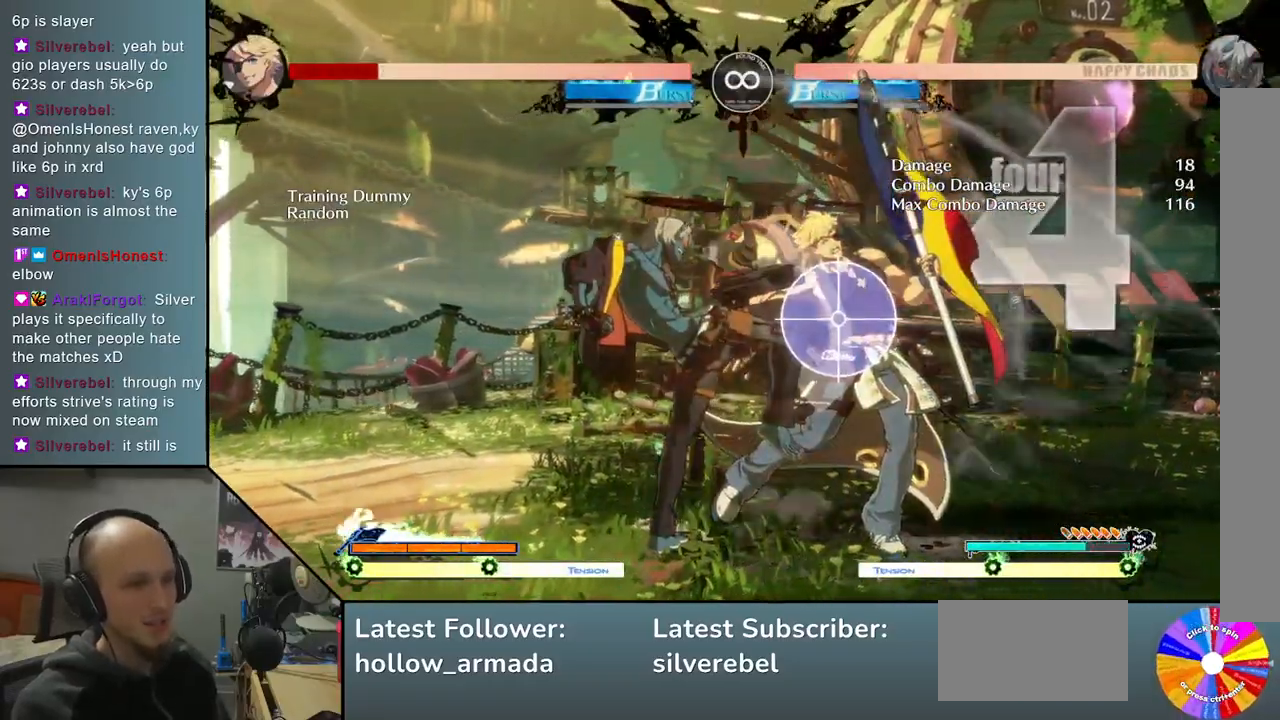
{"buttons": ["L2"], "left_stick": "right", "events": [[117, "SQUARE", "up"], [217, "L2", "down"]]}
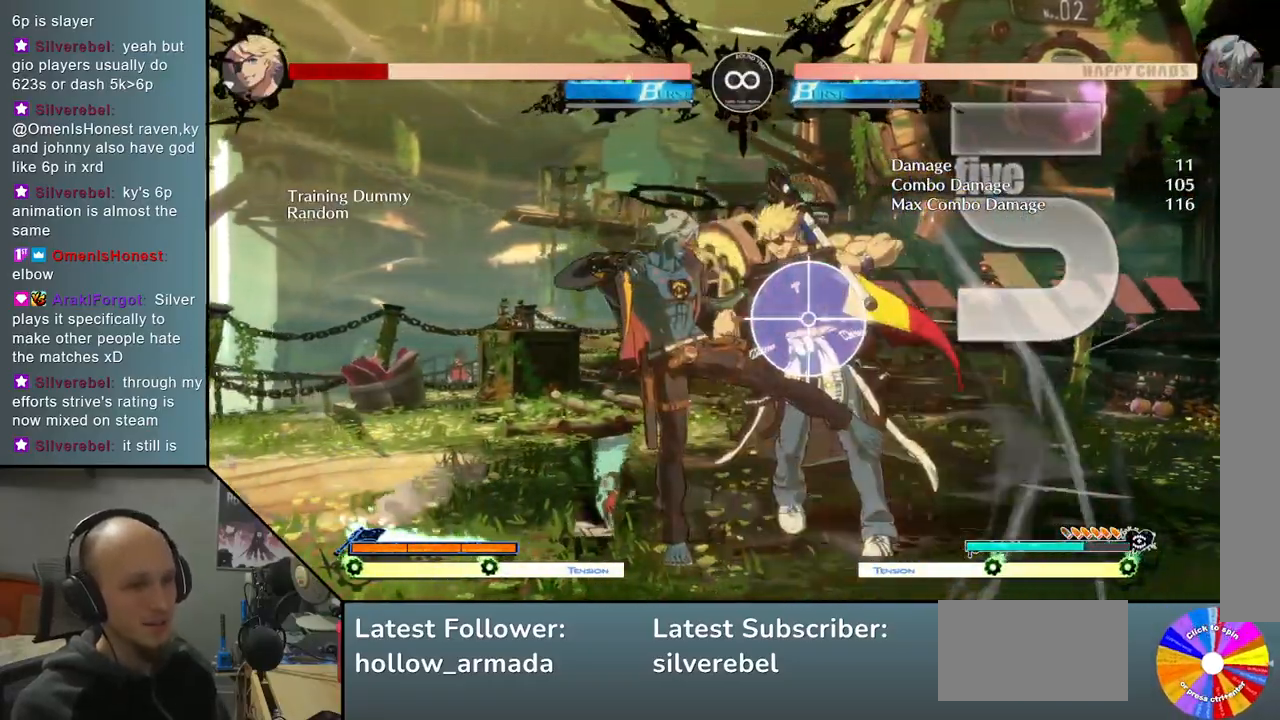
{"buttons": ["TRIANGLE", "R2"], "left_stick": "center", "events": [[67, "L2", "up"], [117, "left_stick", "center"], [267, "TRIANGLE", "down"], [400, "R2", "down"]]}
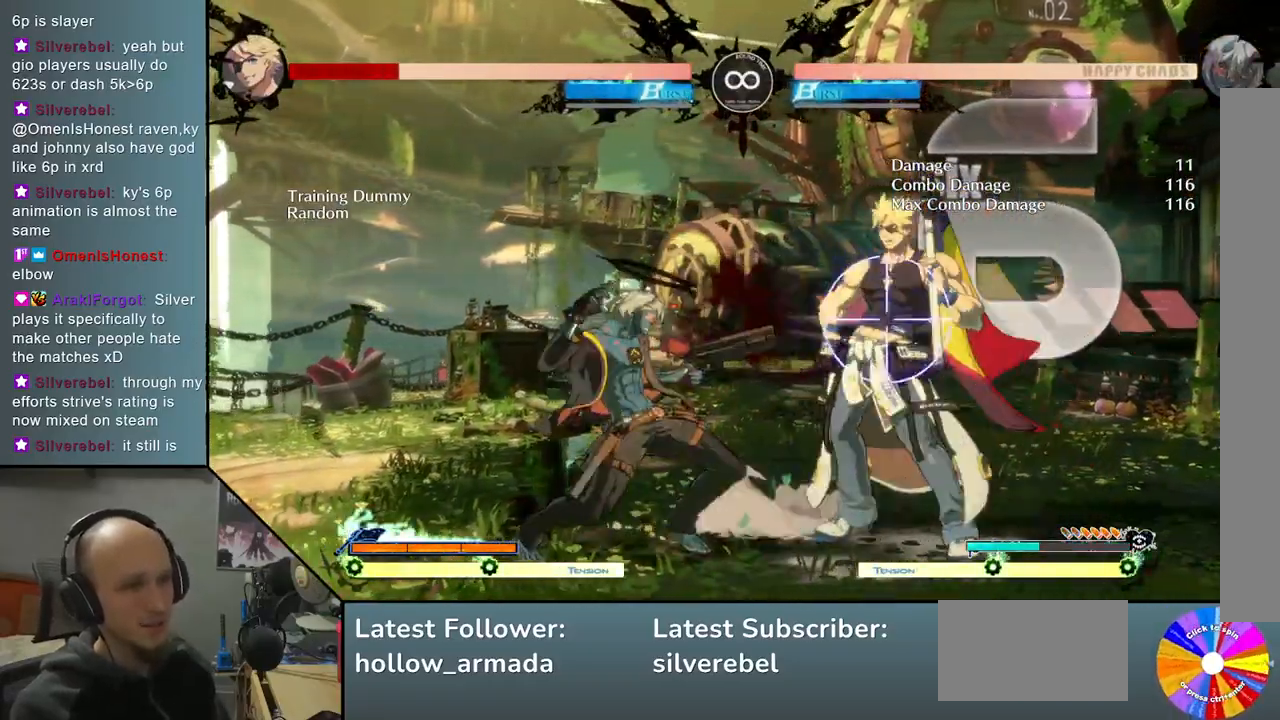
{"buttons": ["SELECT"], "left_stick": "center", "events": [[17, "TRIANGLE", "up"], [33, "R2", "up"], [83, "left_stick", "right"], [217, "SQUARE", "down"], [333, "SQUARE", "up"], [433, "left_stick", "center"], [467, "SELECT", "down"]]}
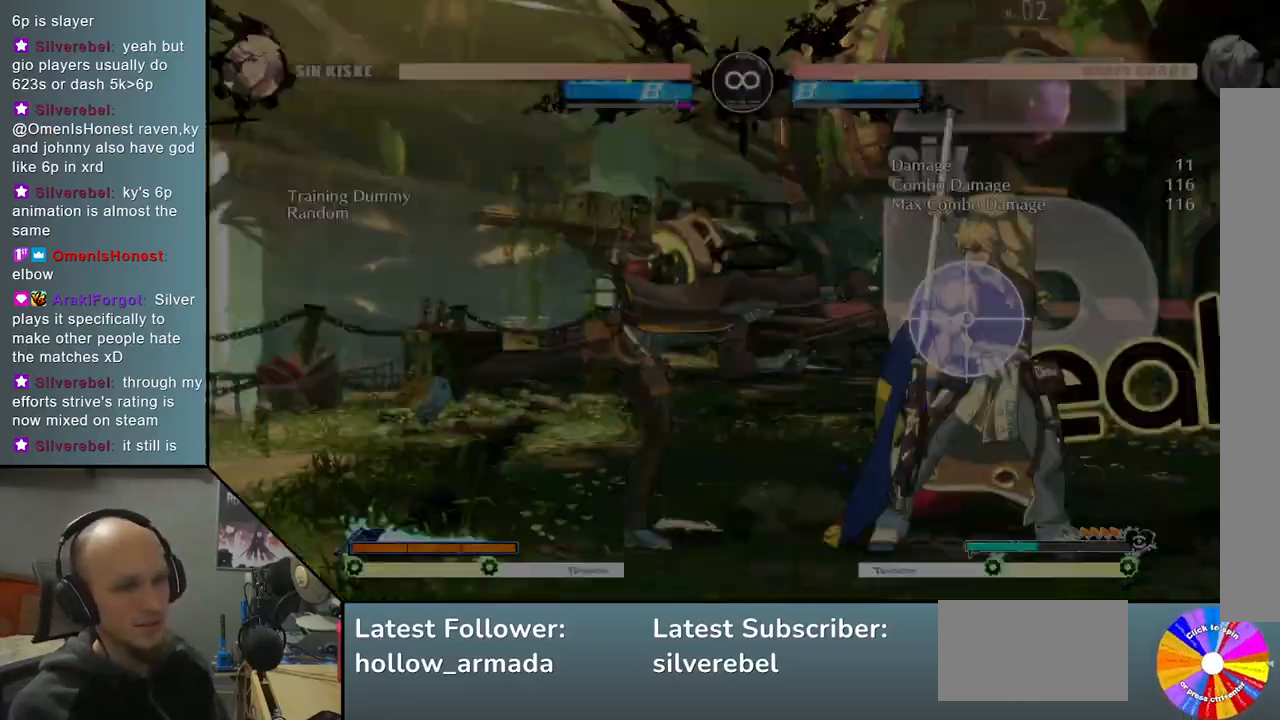
{"buttons": ["TRIANGLE"], "left_stick": "center", "events": [[100, "SELECT", "up"], [150, "TRIANGLE", "down"]]}
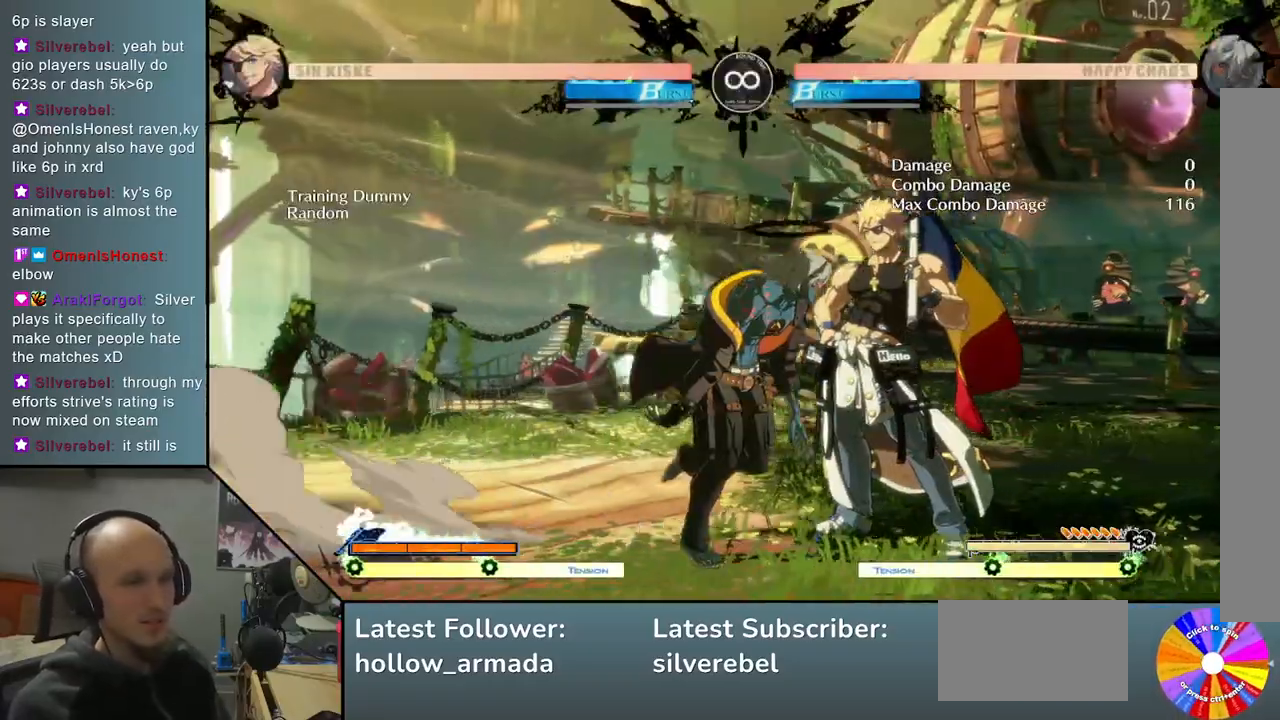
{"buttons": [], "left_stick": "right", "events": [[17, "TRIANGLE", "up"], [100, "R2", "down"], [200, "R2", "up"], [200, "left_stick", "right"], [350, "SQUARE", "down"], [450, "SQUARE", "up"]]}
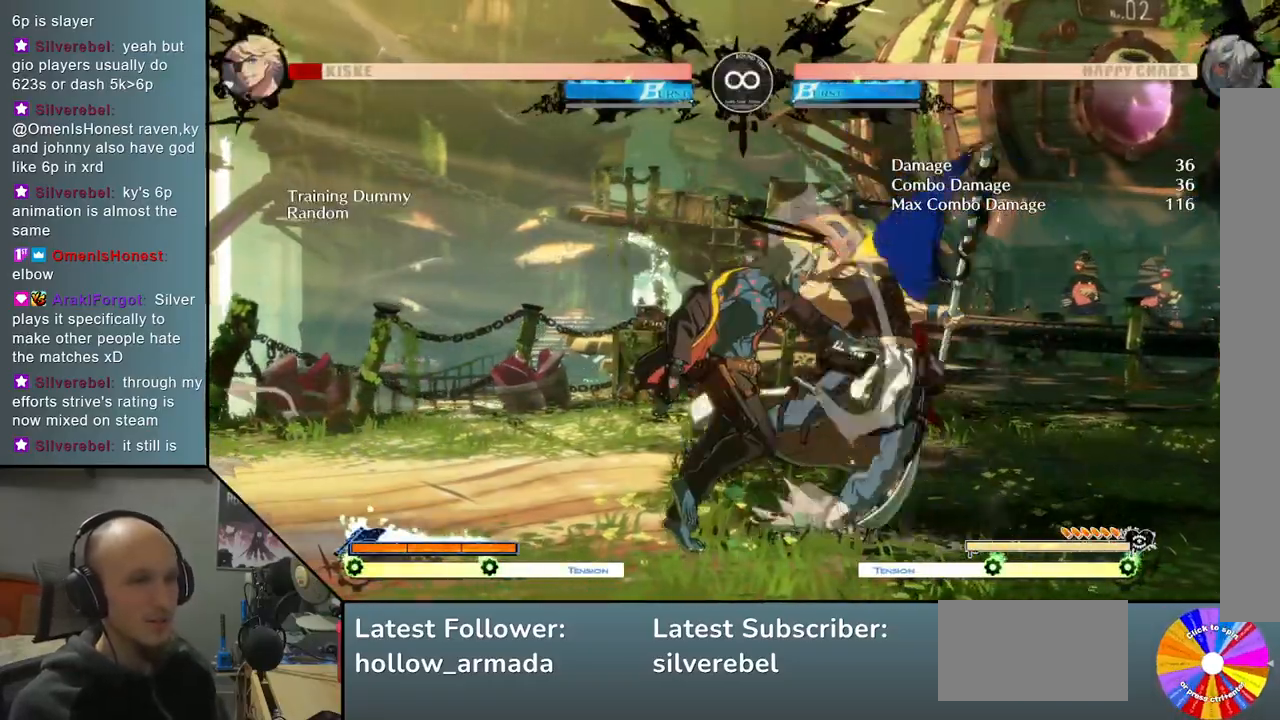
{"buttons": ["L2"], "left_stick": "right", "events": [[117, "L2", "down"]]}
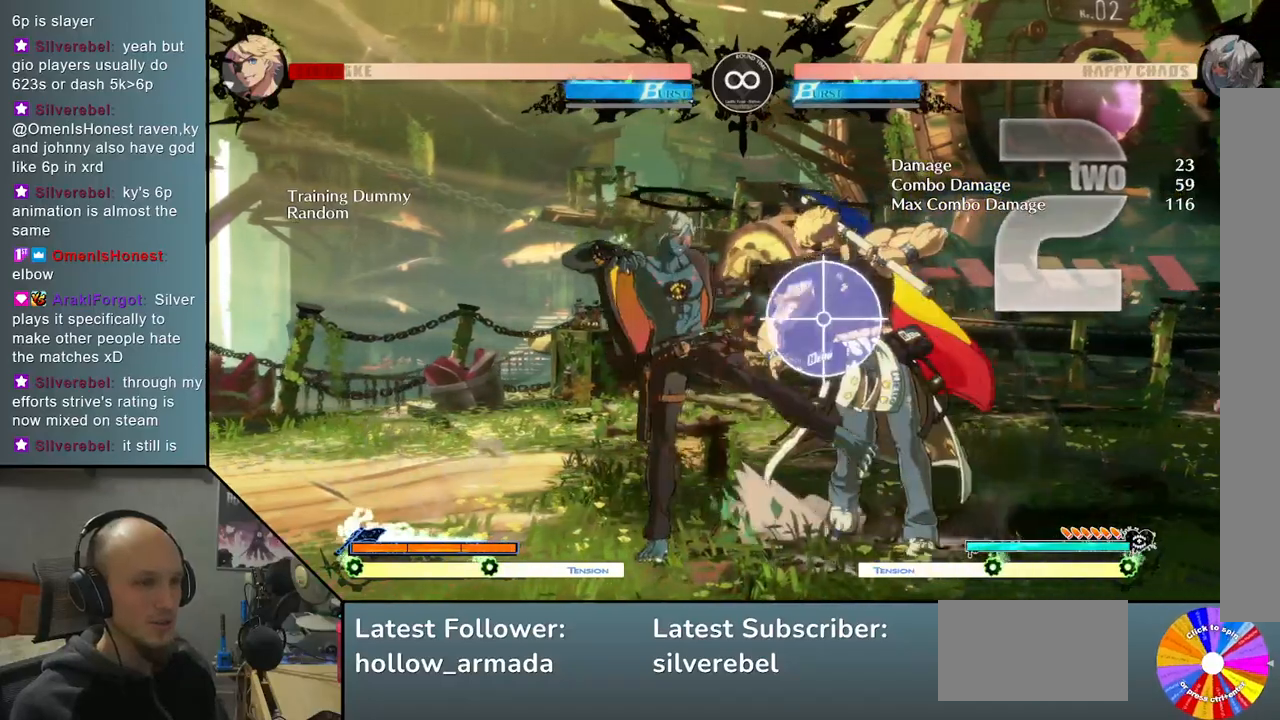
{"buttons": [], "left_stick": "center", "events": [[33, "L2", "up"], [100, "left_stick", "center"], [200, "TRIANGLE", "down"], [317, "R2", "down"], [417, "TRIANGLE", "up"], [450, "R2", "up"]]}
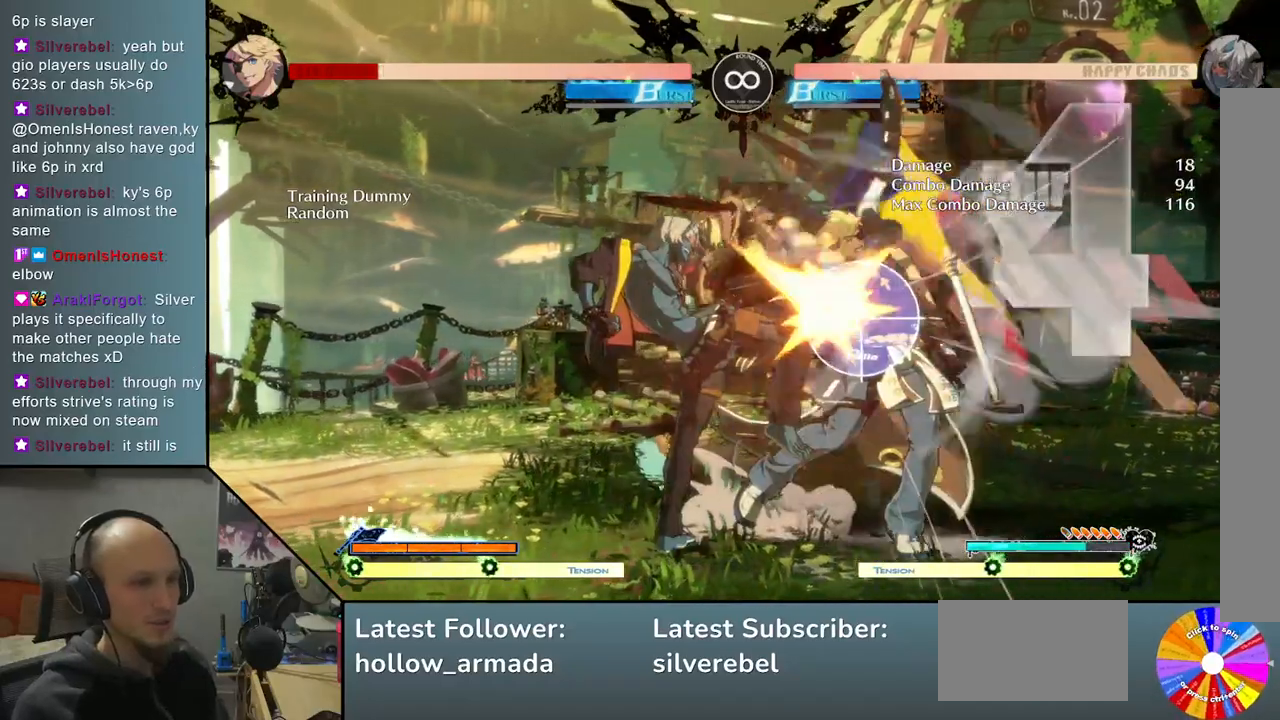
{"buttons": ["L2"], "left_stick": "right", "events": [[50, "left_stick", "right"], [183, "SQUARE", "down"], [267, "SQUARE", "up"], [417, "L2", "down"]]}
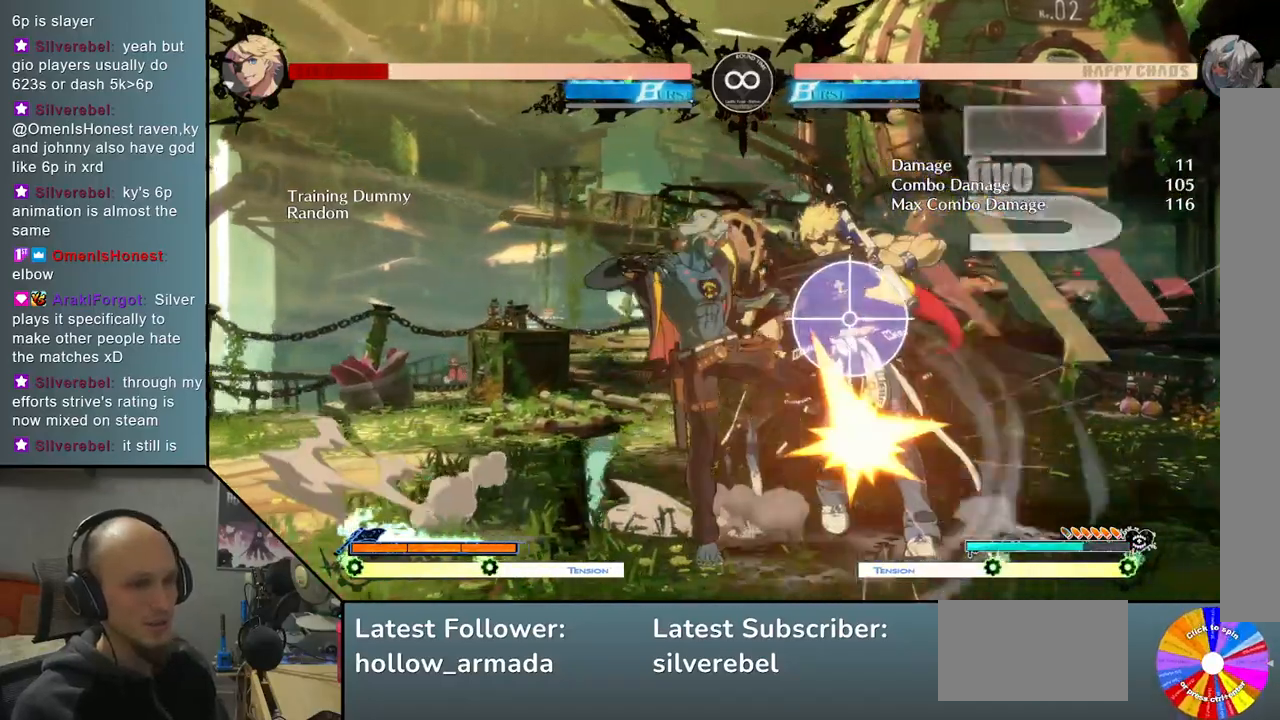
{"buttons": ["TRIANGLE"], "left_stick": "center", "events": [[317, "L2", "up"], [333, "left_stick", "center"], [500, "TRIANGLE", "down"]]}
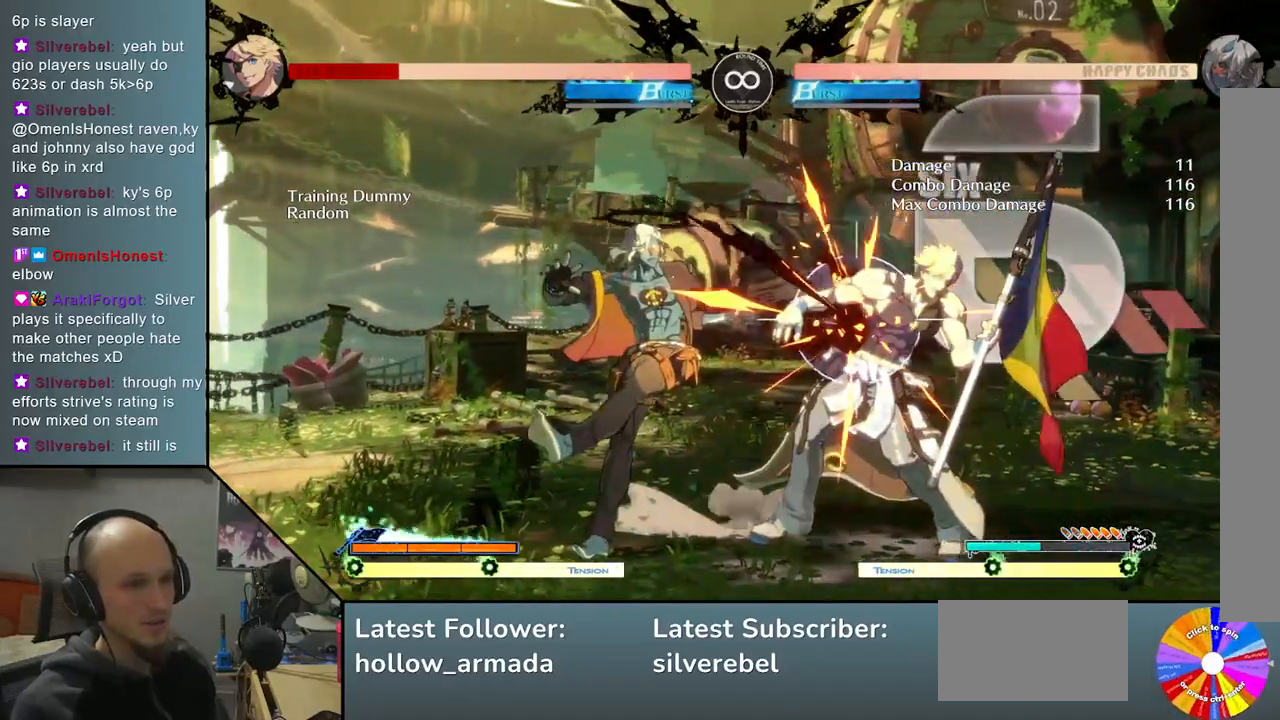
{"buttons": ["SQUARE"], "left_stick": "right", "events": [[117, "R2", "down"], [217, "TRIANGLE", "up"], [250, "R2", "up"], [317, "left_stick", "right"], [417, "SQUARE", "down"]]}
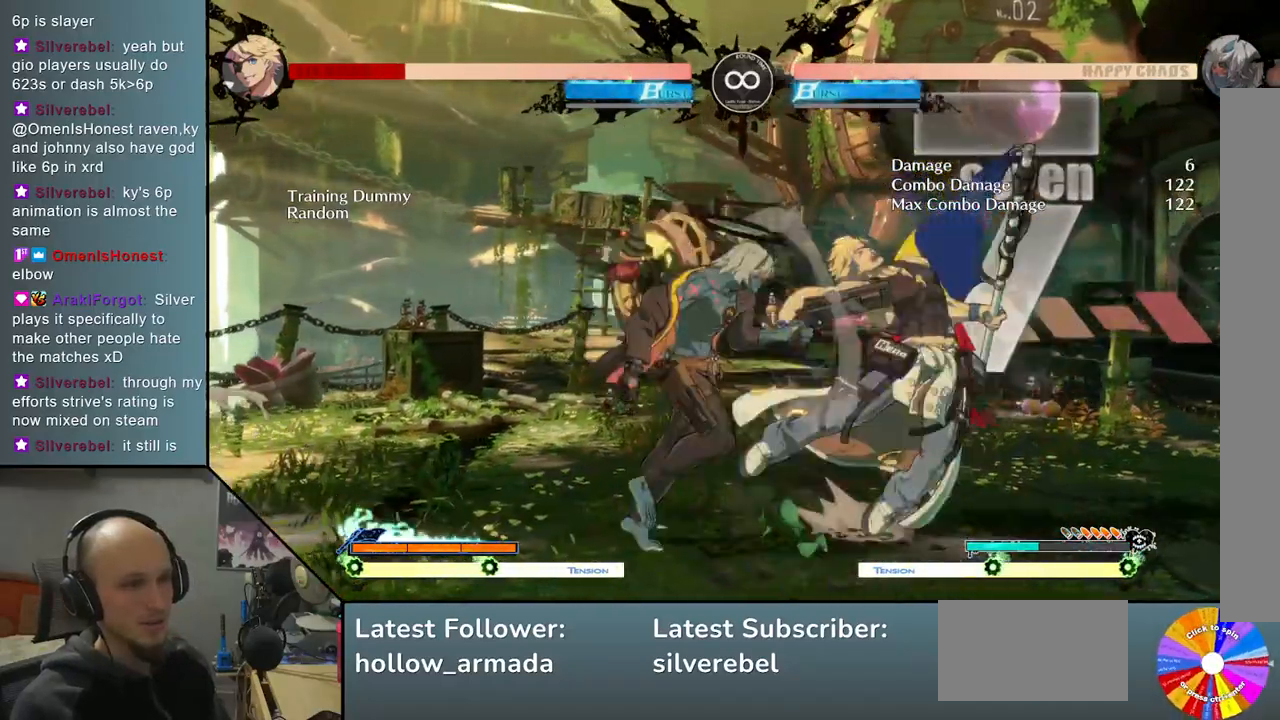
{"buttons": ["L2"], "left_stick": "right", "events": [[17, "SQUARE", "up"], [167, "L2", "down"]]}
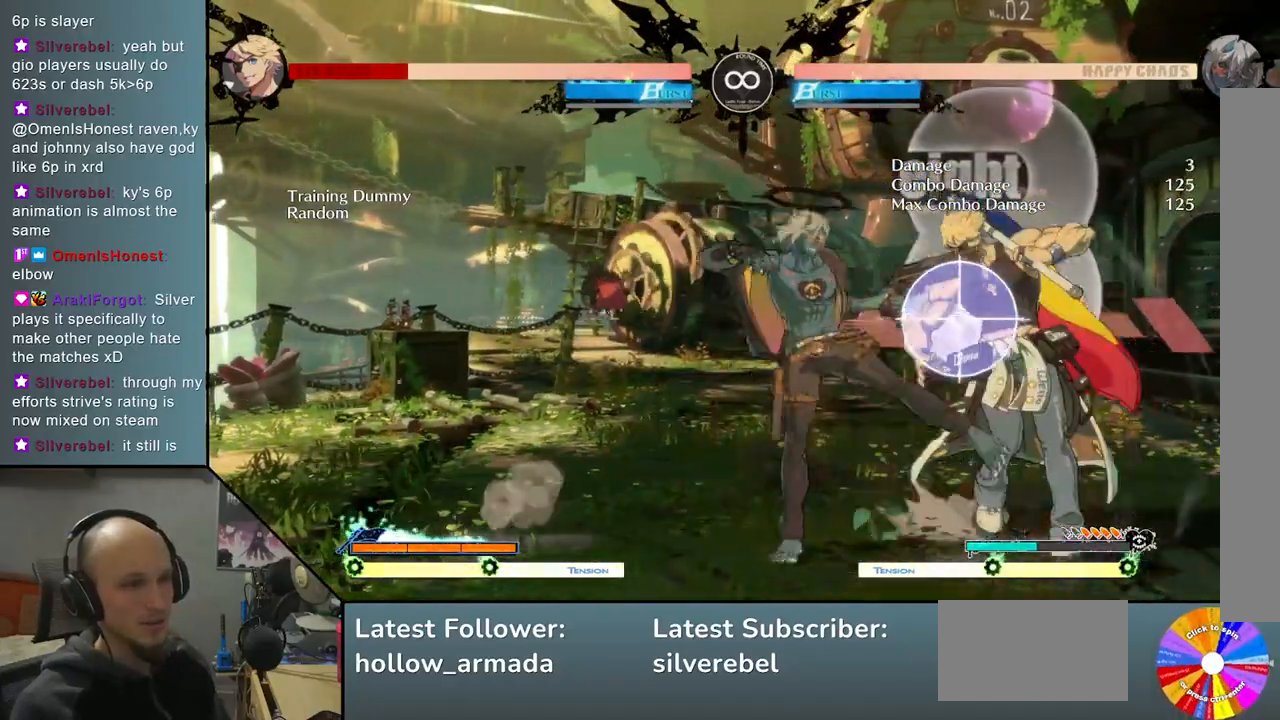
{"buttons": [], "left_stick": "center", "events": [[50, "L2", "up"], [83, "left_stick", "center"], [250, "TRIANGLE", "down"], [350, "R2", "down"], [467, "TRIANGLE", "up"], [500, "R2", "up"]]}
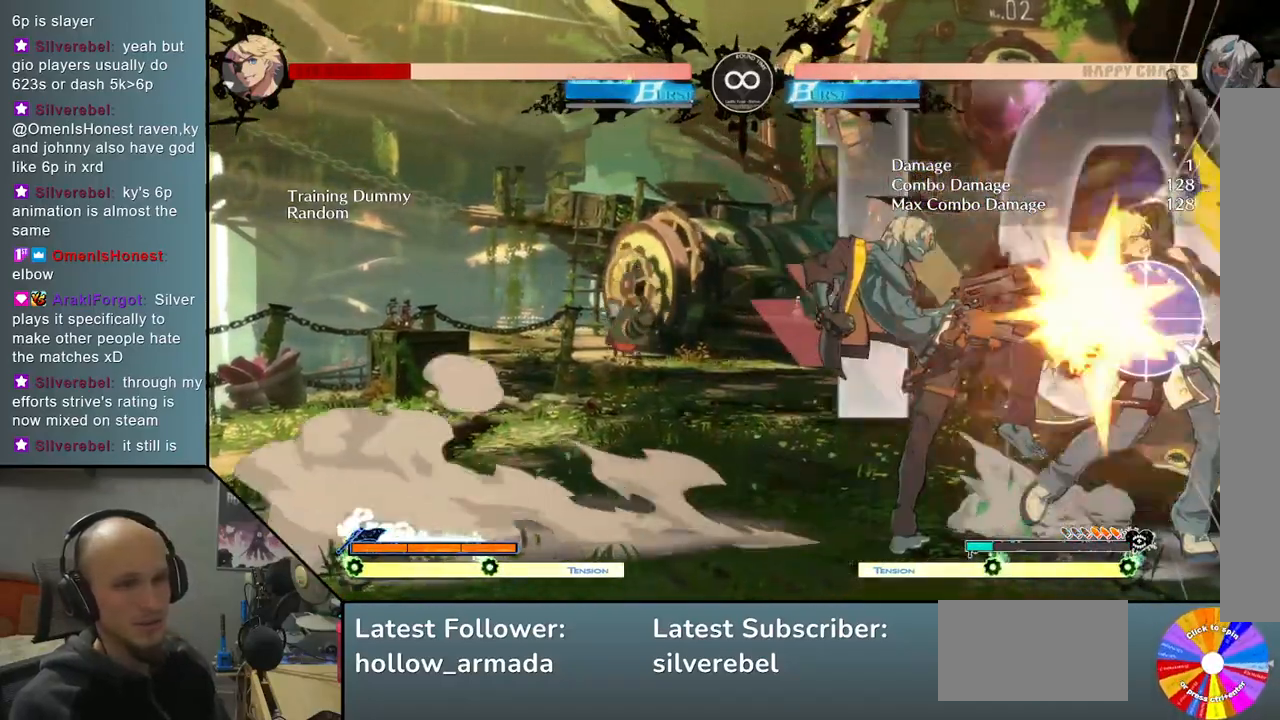
{"buttons": ["L2"], "left_stick": "right", "events": [[167, "left_stick", "right"], [250, "SQUARE", "down"], [350, "SQUARE", "up"], [450, "L2", "down"]]}
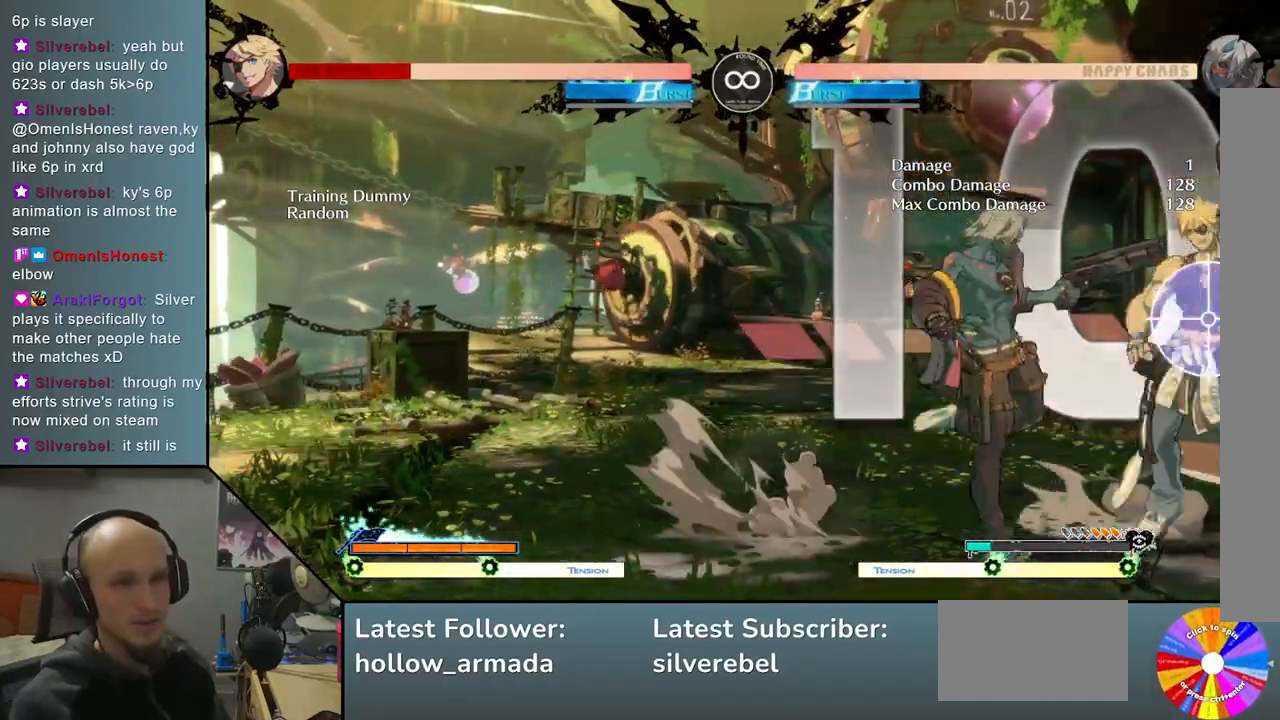
{"buttons": [], "left_stick": "center", "events": [[167, "L2", "up"], [317, "left_stick", "center"]]}
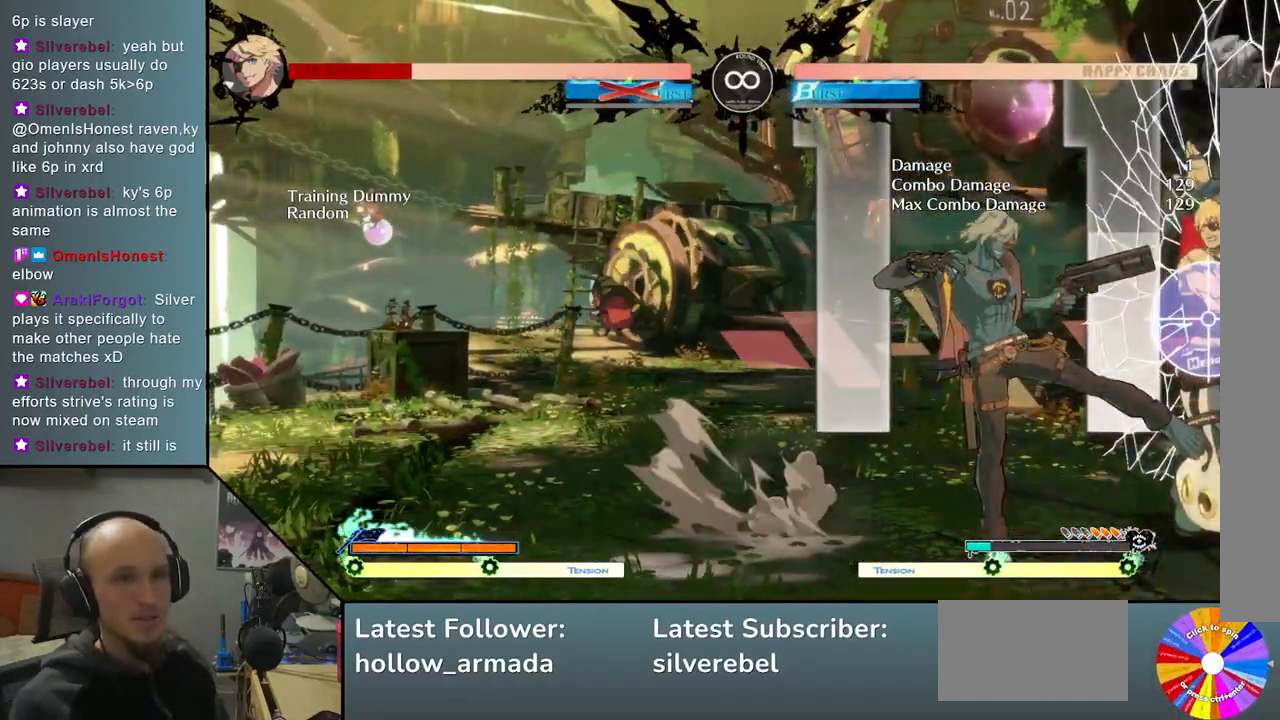
{"buttons": [], "left_stick": "center", "events": []}
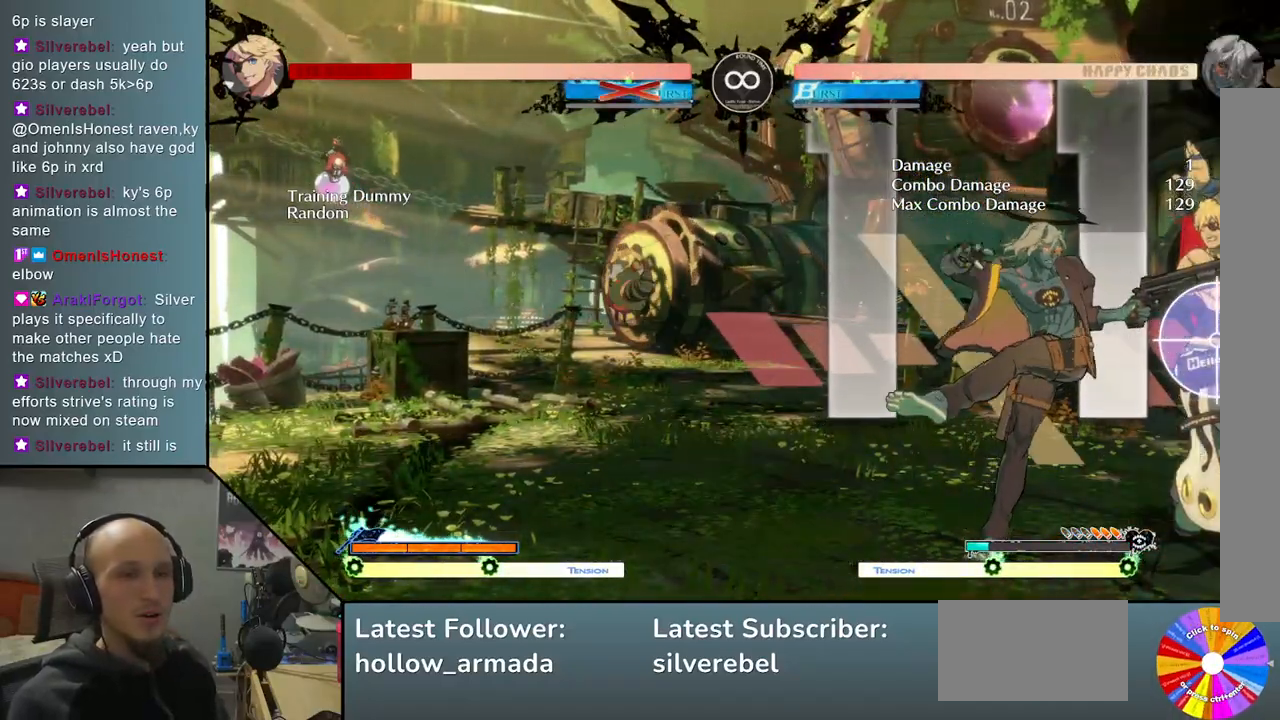
{"buttons": [], "left_stick": "center", "events": [[400, "left_stick", "down"], [483, "left_stick", "center"]]}
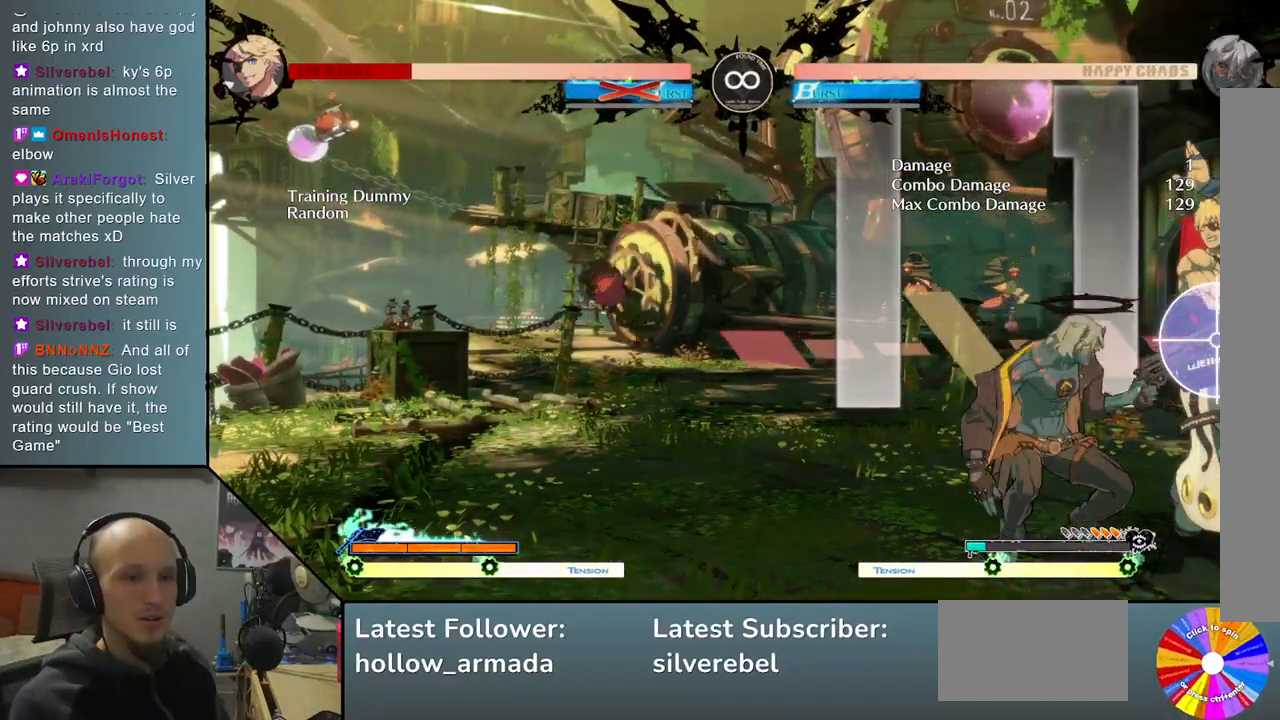
{"buttons": ["CIRCLE"], "left_stick": "center", "events": [[17, "left_stick", "down"], [67, "CIRCLE", "down"], [117, "left_stick", "center"]]}
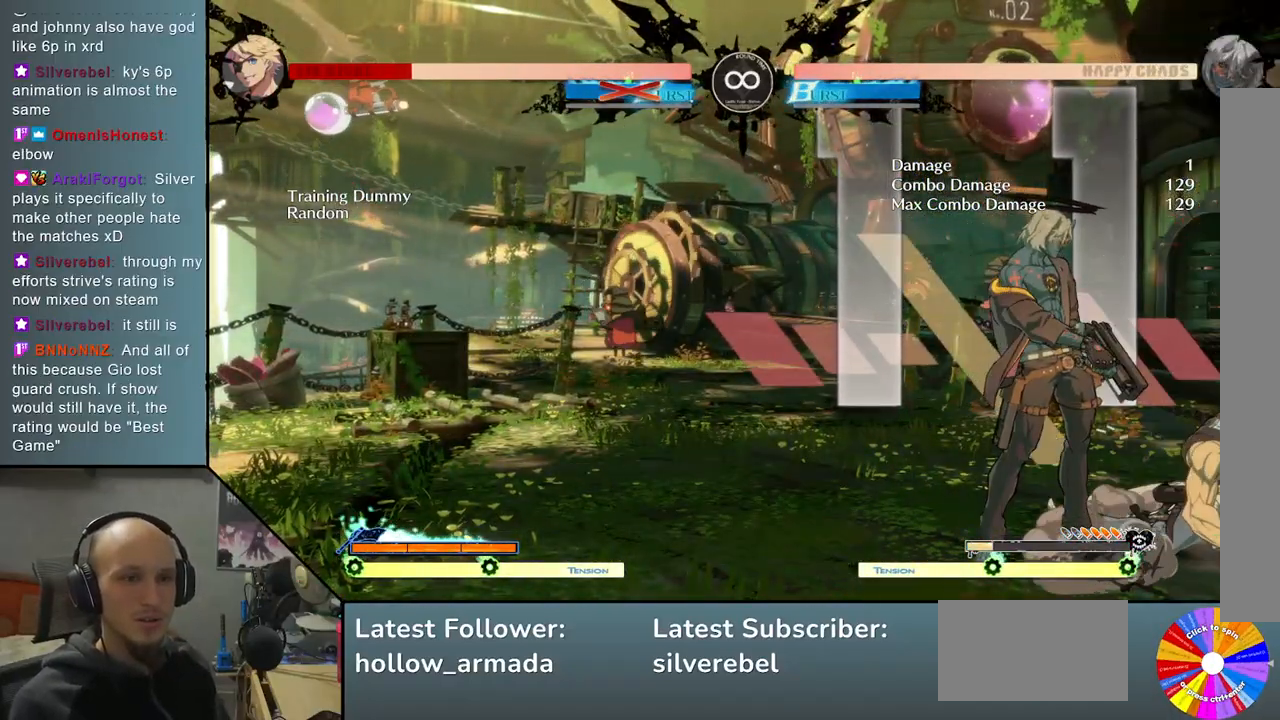
{"buttons": ["SQUARE"], "left_stick": "down", "events": [[117, "CIRCLE", "up"], [150, "left_stick", "down"], [483, "SQUARE", "down"]]}
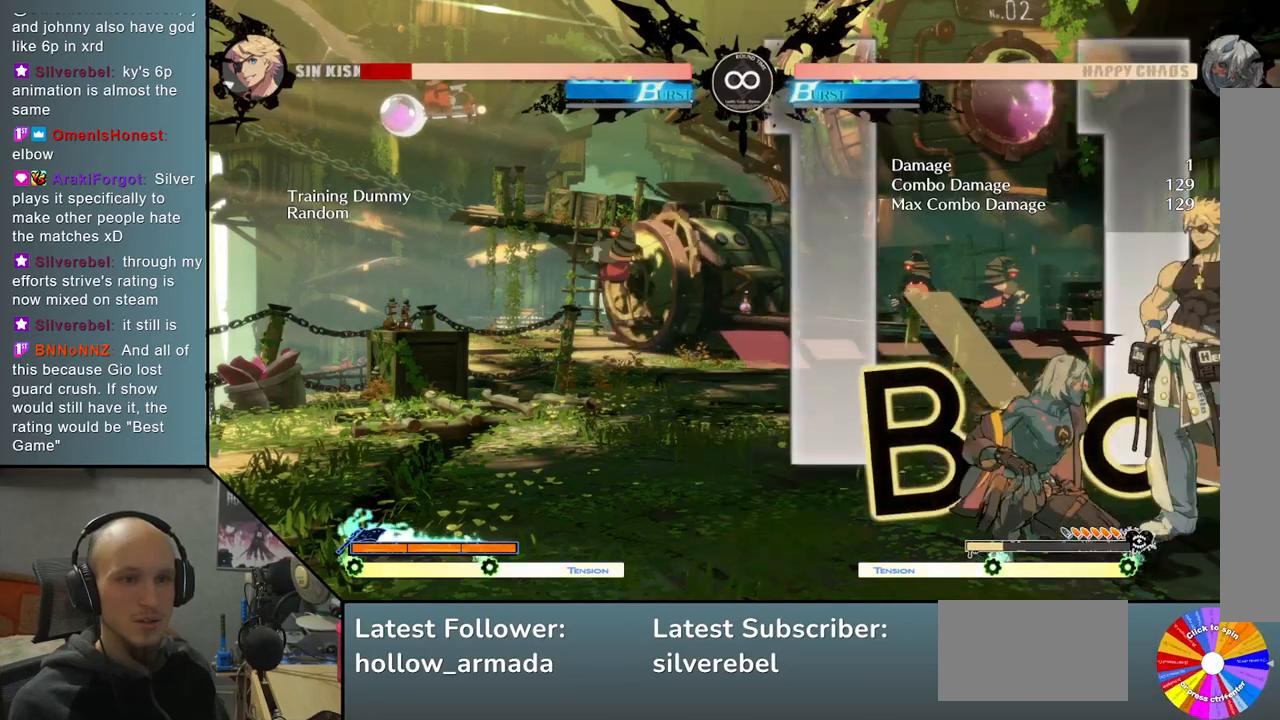
{"buttons": [], "left_stick": "left", "events": [[83, "SQUARE", "up"], [200, "CROSS", "down"], [317, "CROSS", "up"], [383, "left_stick", "center"], [500, "left_stick", "left"]]}
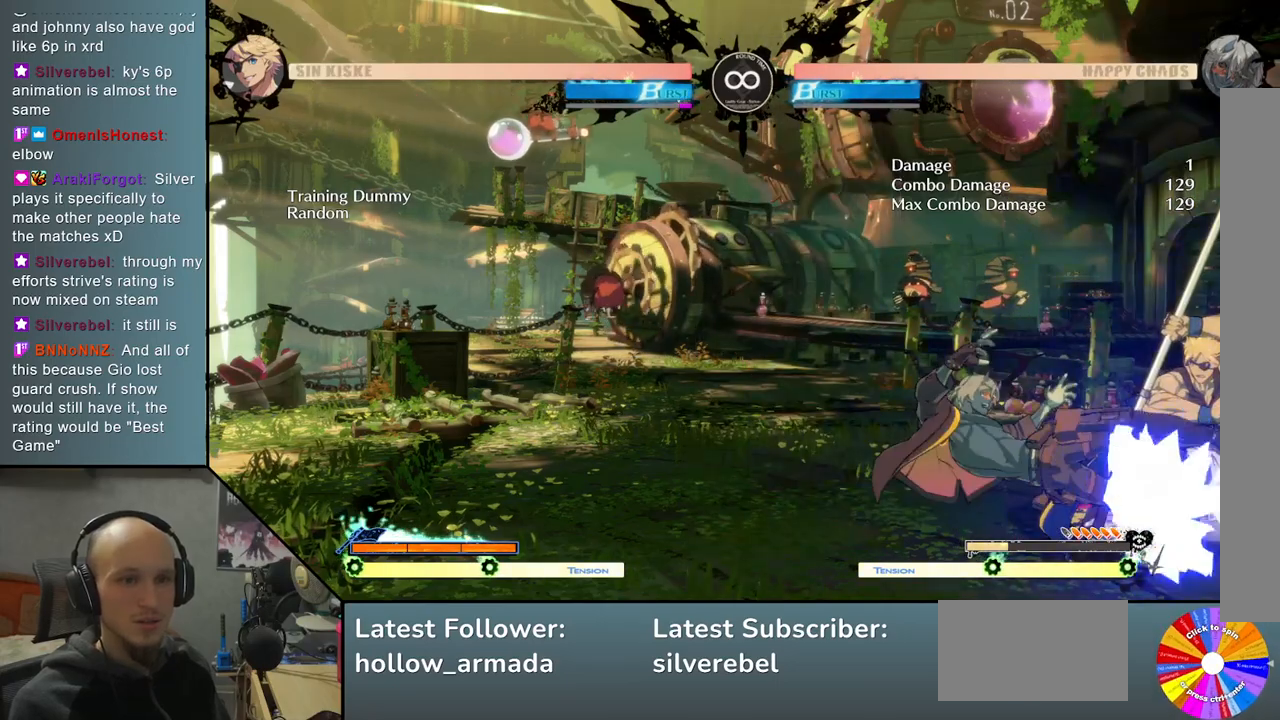
{"buttons": [], "left_stick": "center", "events": [[33, "left_stick", "down"], [133, "left_stick", "right"], [217, "R2", "down"], [333, "R2", "up"], [400, "left_stick", "center"]]}
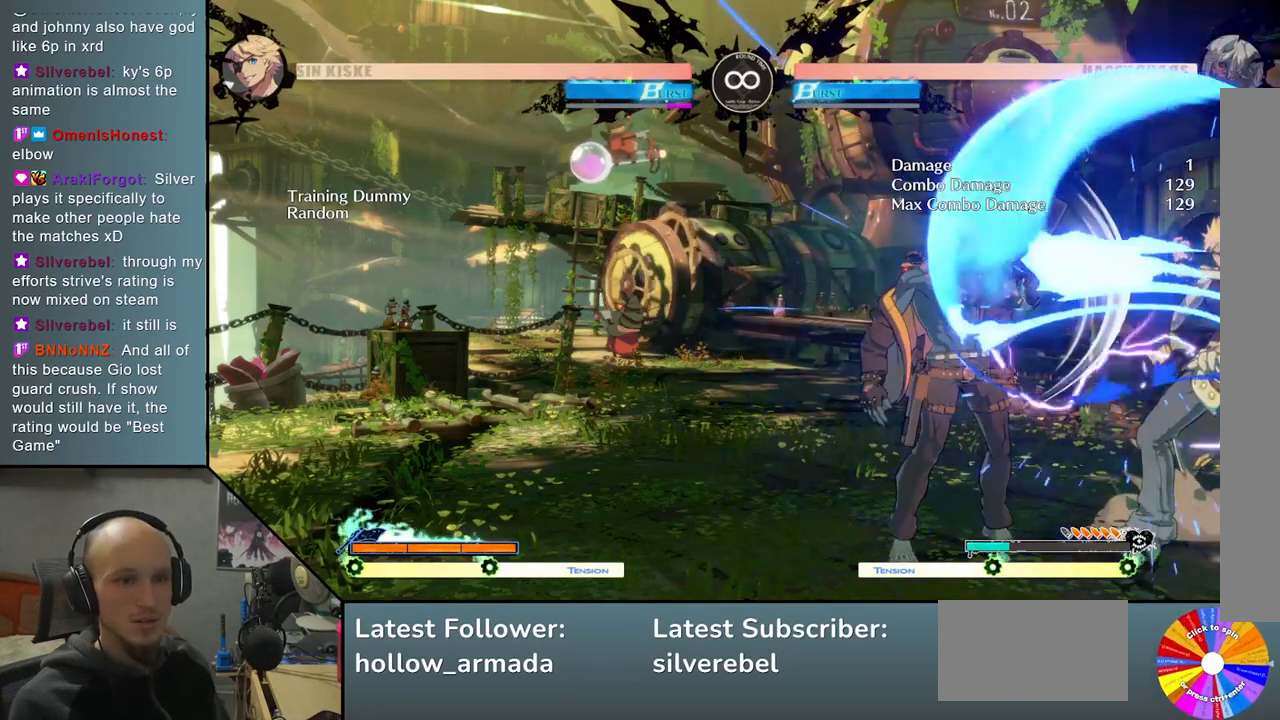
{"buttons": [], "left_stick": "center", "events": []}
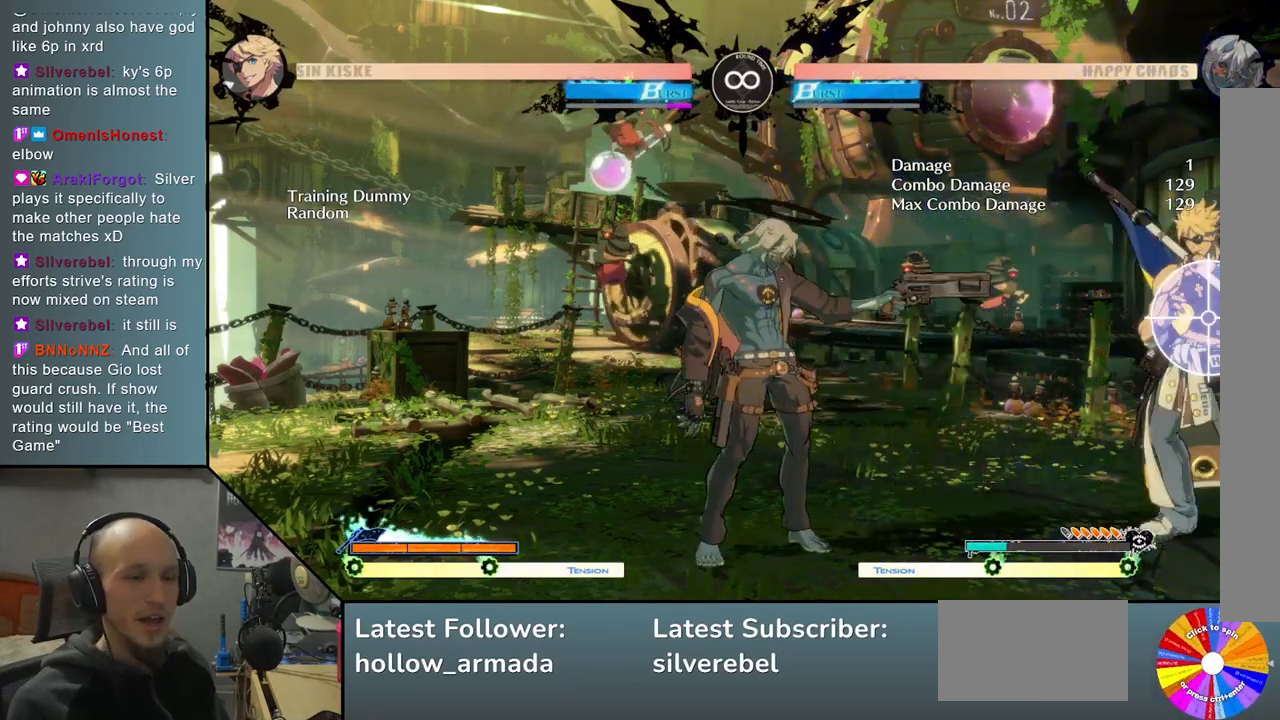
{"buttons": [], "left_stick": "center", "events": [[83, "SELECT", "down"], [233, "SELECT", "up"]]}